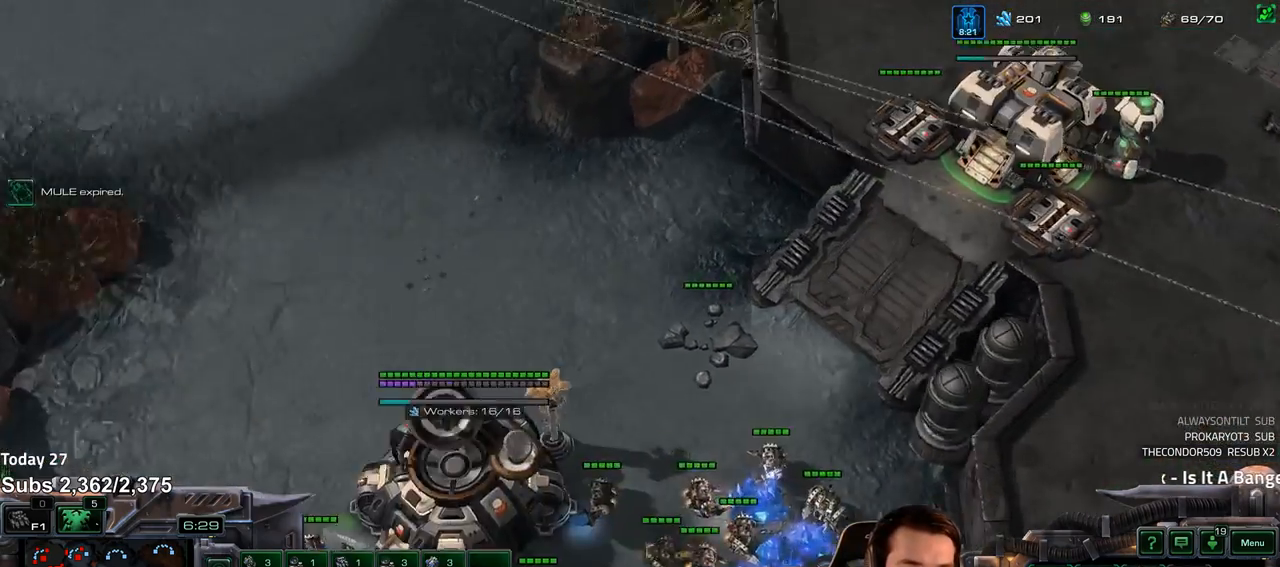
Gameplay with keyboard; each line is a JSON object with the keys held at the frame after it. "events" lists presses ("down") and releases ("up") of "1", "2", "3", "4", "5", "6", "a", "alt", "b", "c", "caps_lock", "ctrl", "d", "e", "escape", "f", "f1", "f2", "f3", "f4", "f5", "f6", "g", "q", "r", "s", "shift", "space", "super", "t", "tab", "tilde", "v", "w", "x" and "z" between this image and that frame as [ms after this image, input, new state], when the widget could be followed in between. No other keys are recorded. Mouse input is not recorded.
{"keys": [], "events": [[100, "shift", "down"], [233, "shift", "up"]]}
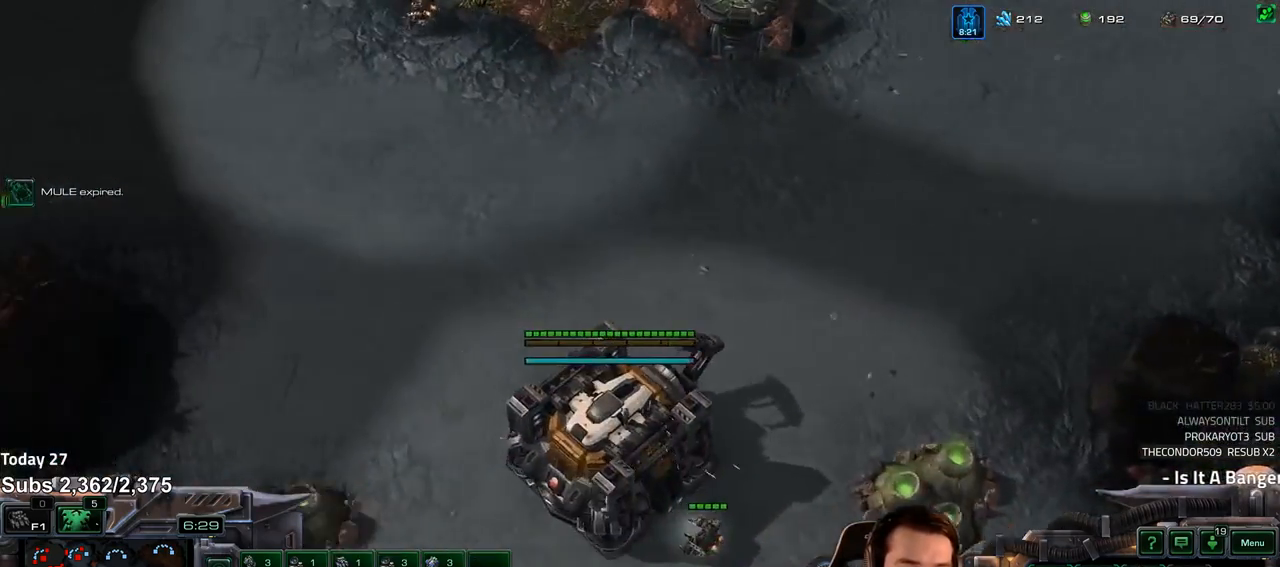
{"keys": [], "events": []}
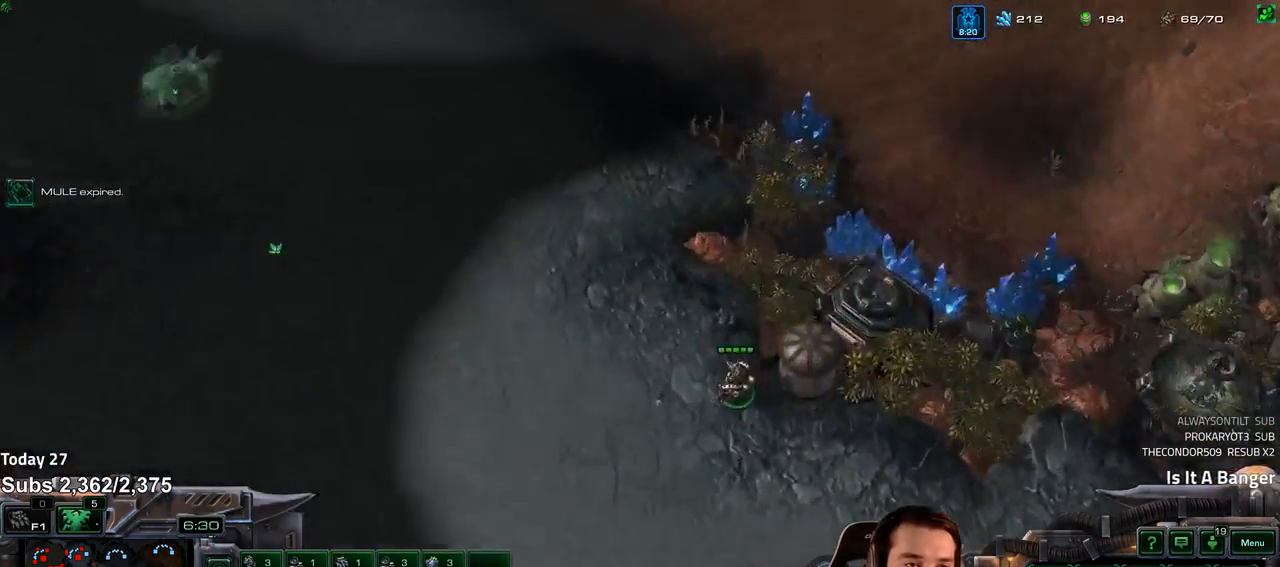
{"keys": [], "events": [[183, "b", "down"], [200, "s", "down"], [250, "b", "up"], [283, "s", "up"], [350, "b", "down"], [350, "s", "down"], [383, "b", "up"], [383, "s", "up"]]}
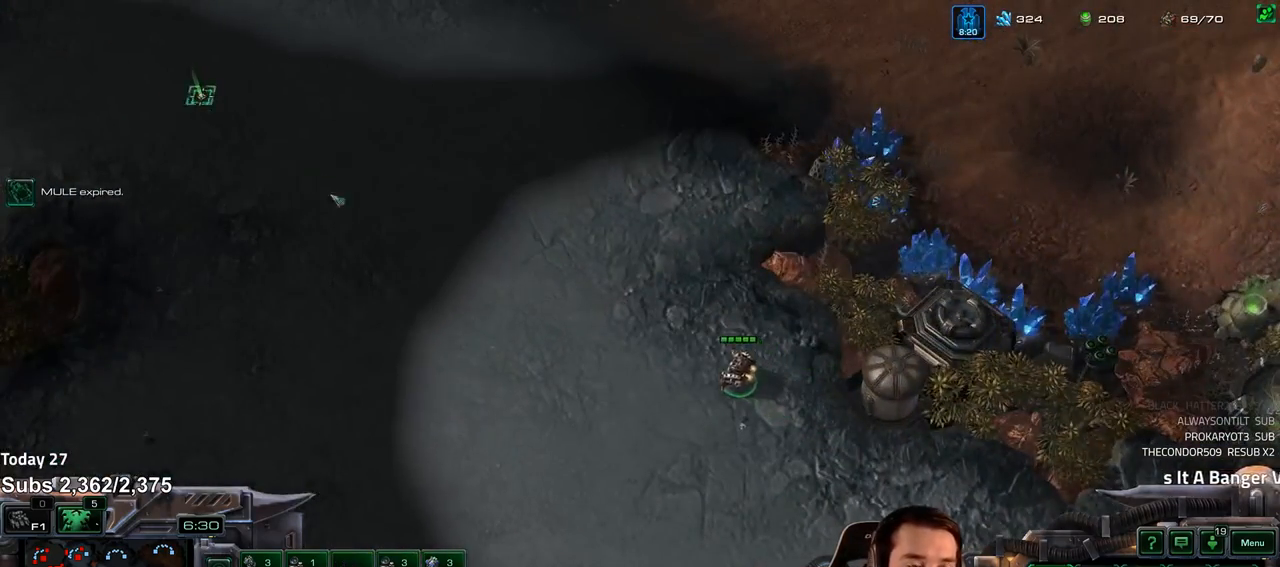
{"keys": [], "events": [[250, "5", "down"], [300, "5", "up"], [367, "5", "down"], [433, "5", "up"]]}
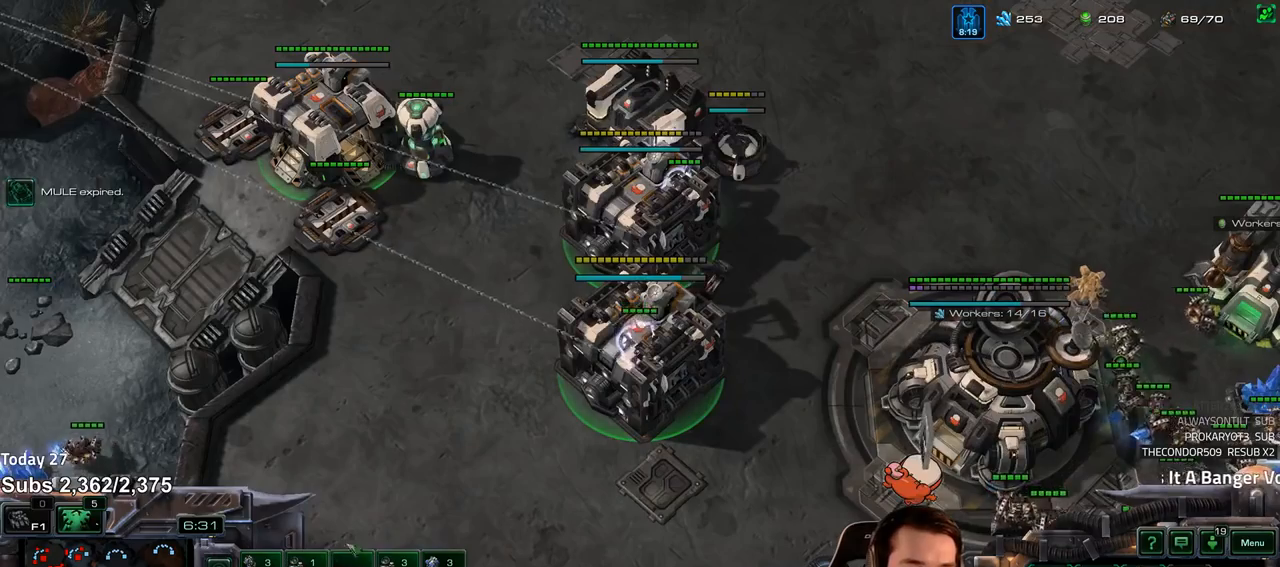
{"keys": [], "events": []}
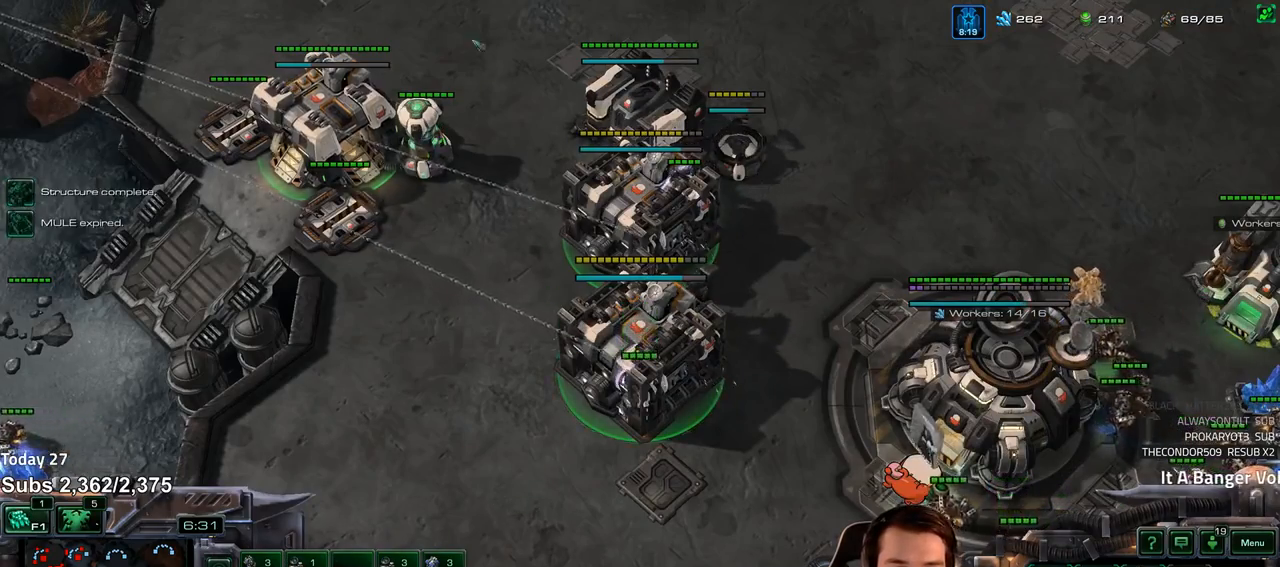
{"keys": [], "events": [[417, "4", "down"], [450, "4", "up"]]}
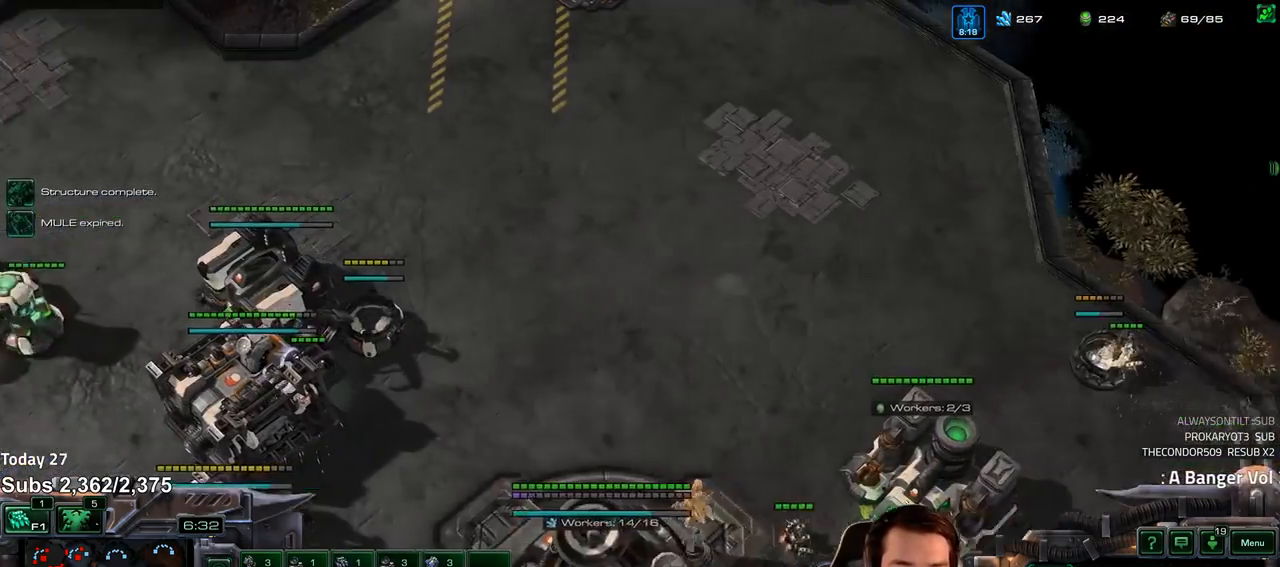
{"keys": [], "events": [[150, "s", "down"], [250, "s", "up"]]}
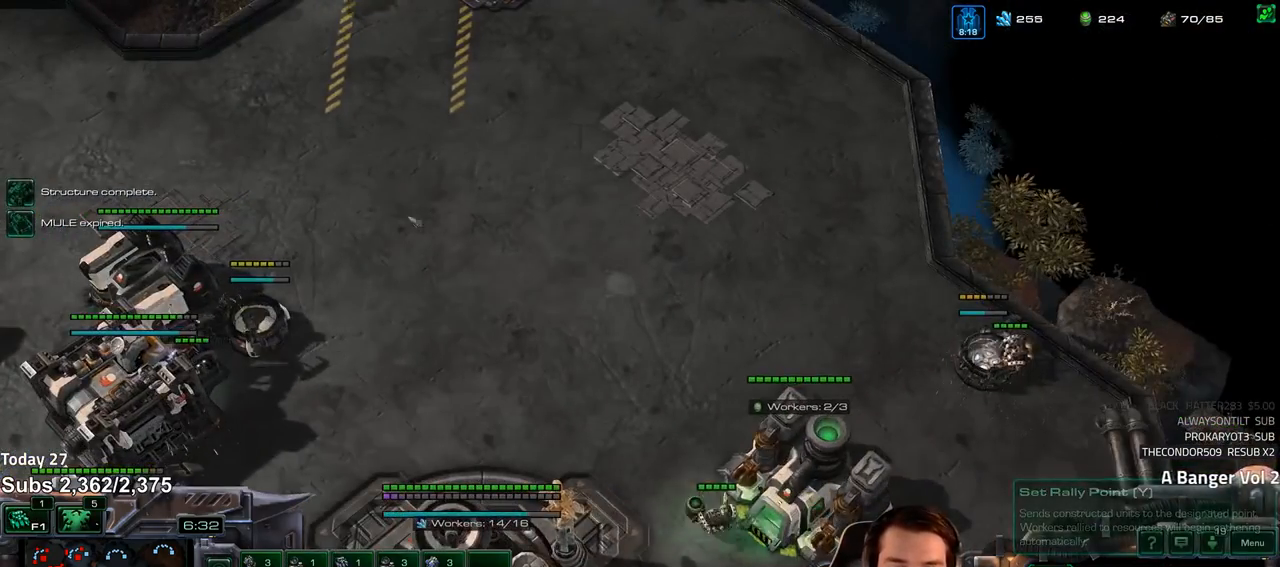
{"keys": [], "events": [[100, "tilde", "down"], [183, "tilde", "up"]]}
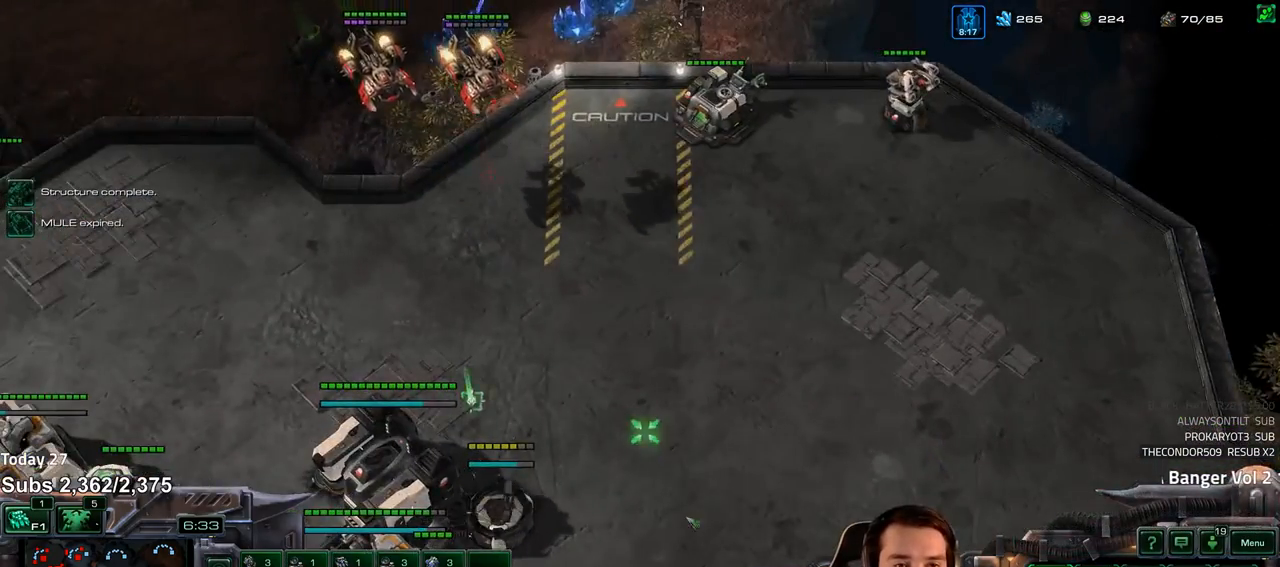
{"keys": [], "events": []}
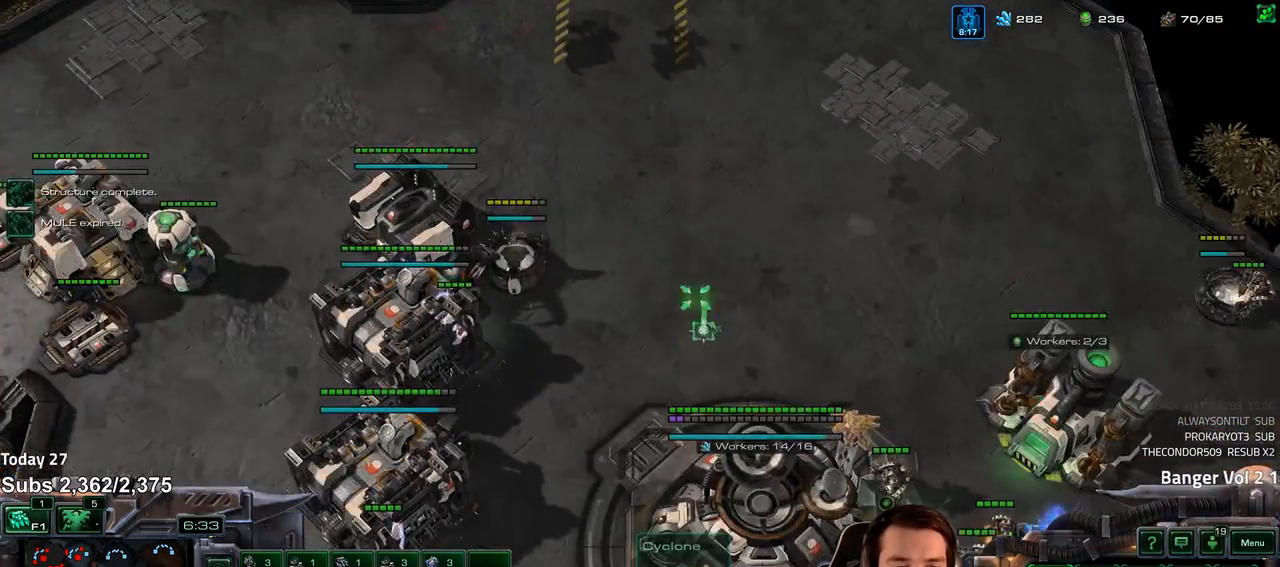
{"keys": [], "events": [[50, "shift", "down"], [117, "shift", "up"]]}
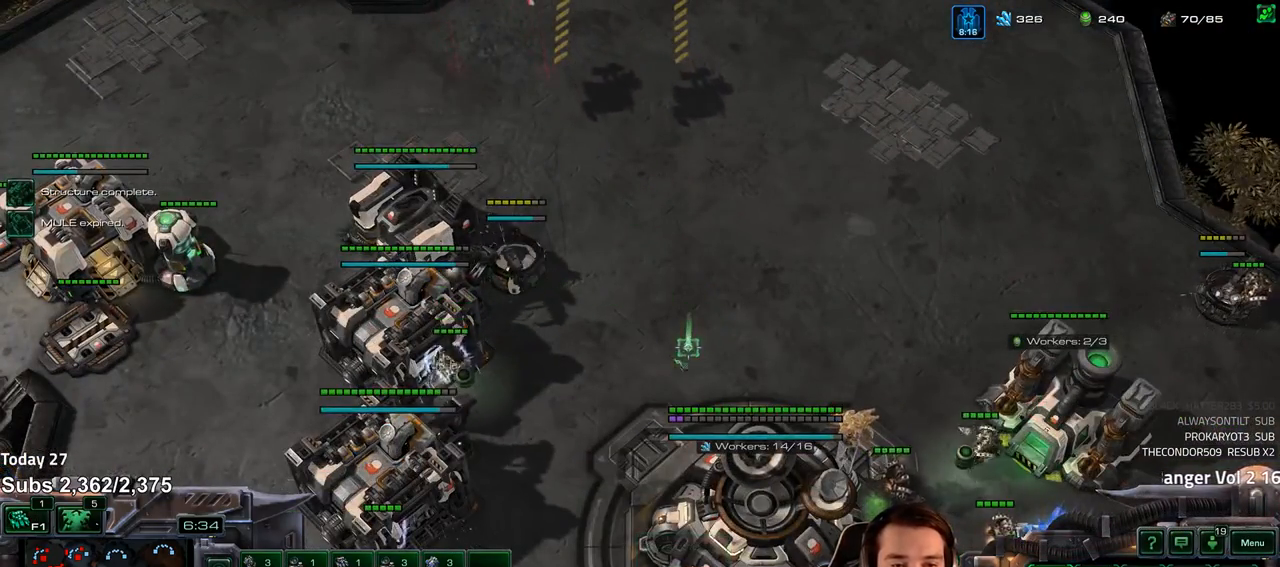
{"keys": [], "events": [[417, "tilde", "down"], [483, "tilde", "up"]]}
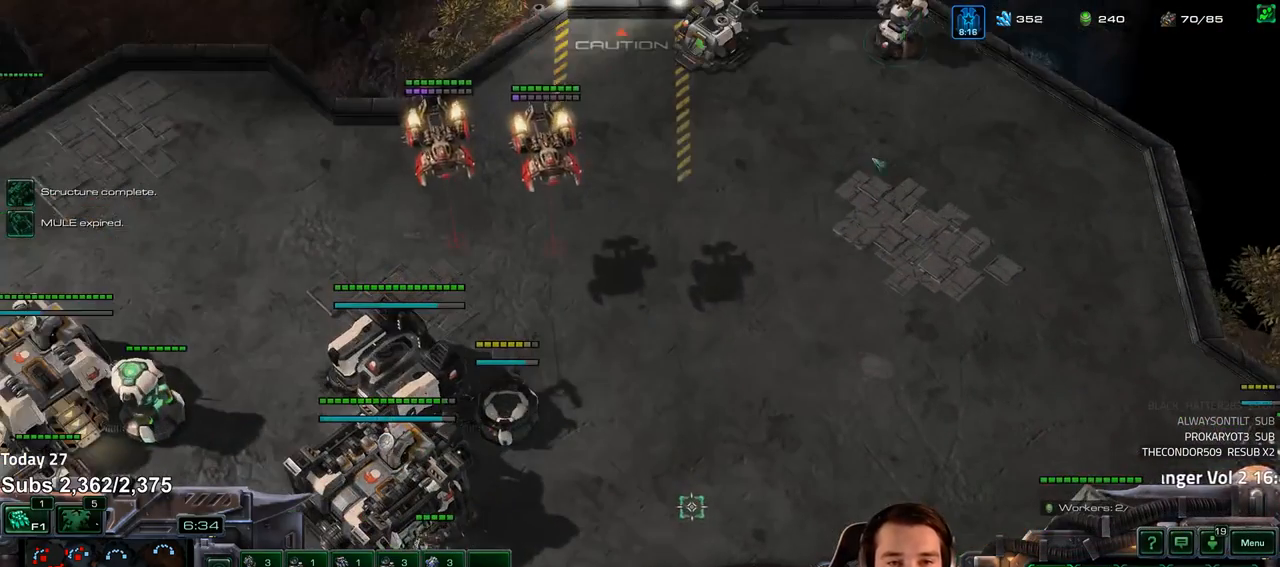
{"keys": ["tilde"], "events": [[500, "tilde", "down"]]}
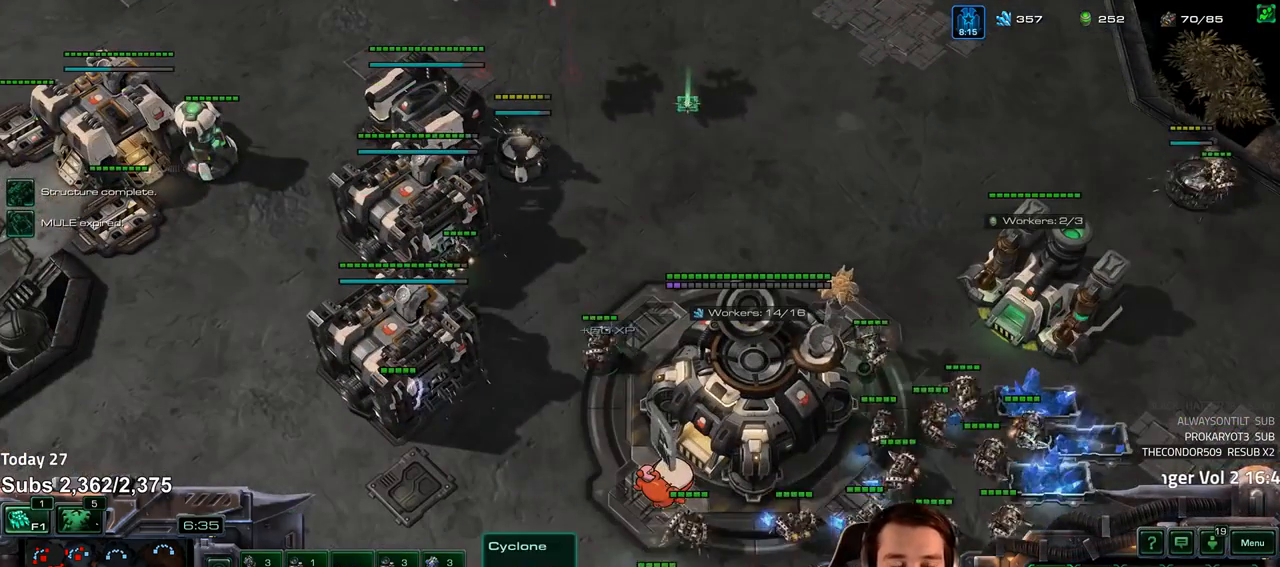
{"keys": [], "events": [[83, "tilde", "up"]]}
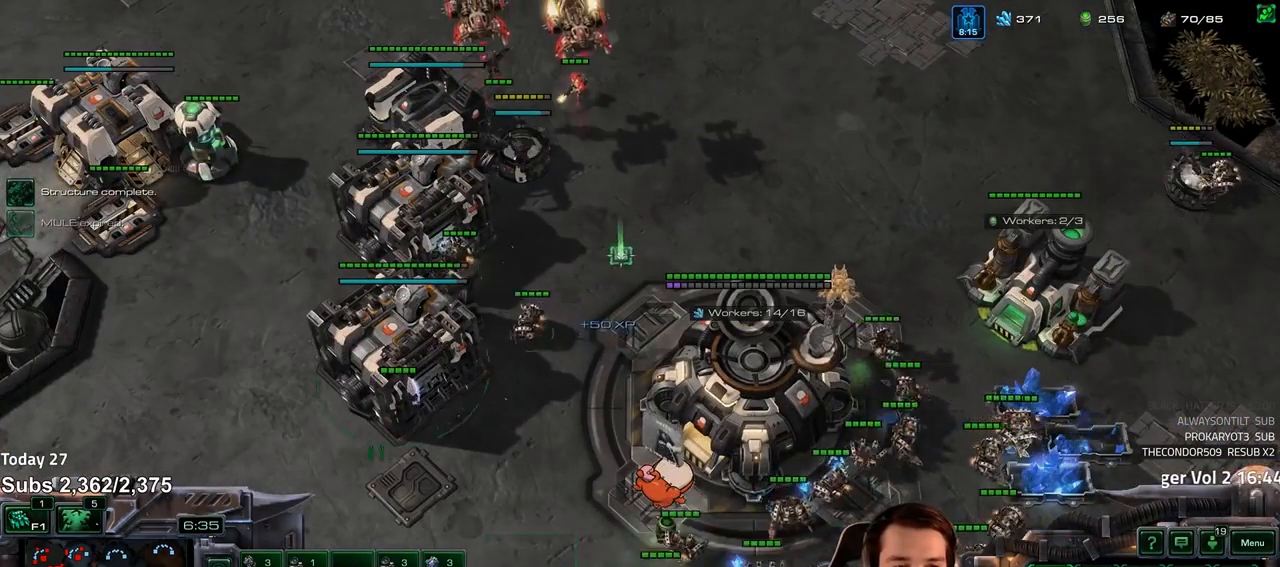
{"keys": [], "events": [[217, "shift", "down"], [317, "shift", "up"]]}
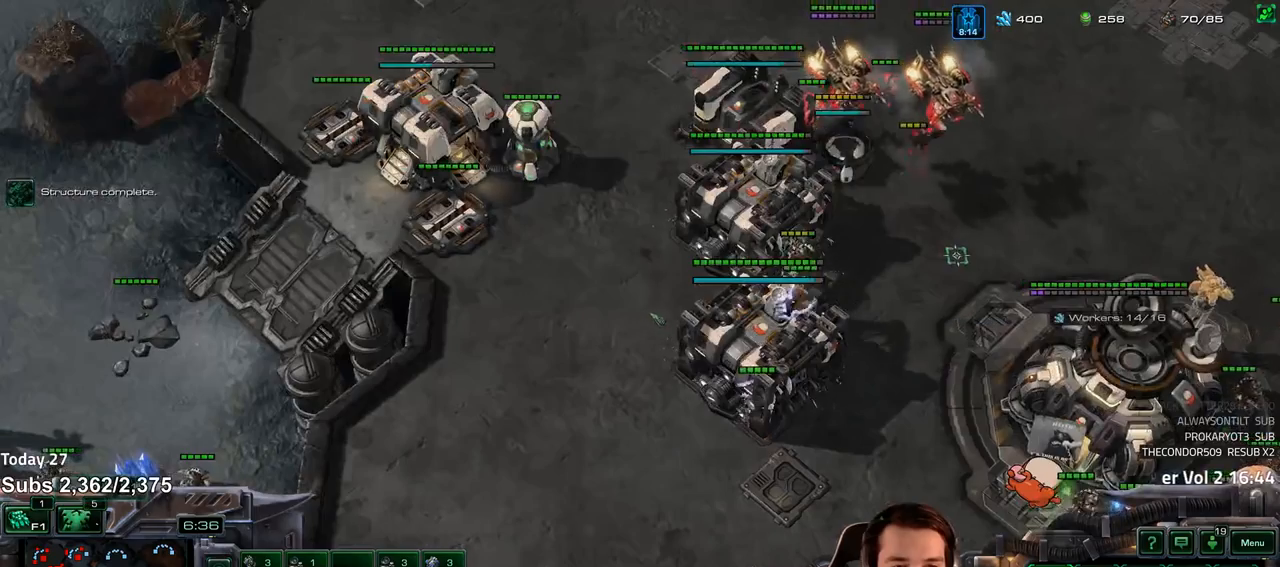
{"keys": [], "events": [[133, "tilde", "down"], [217, "tilde", "up"]]}
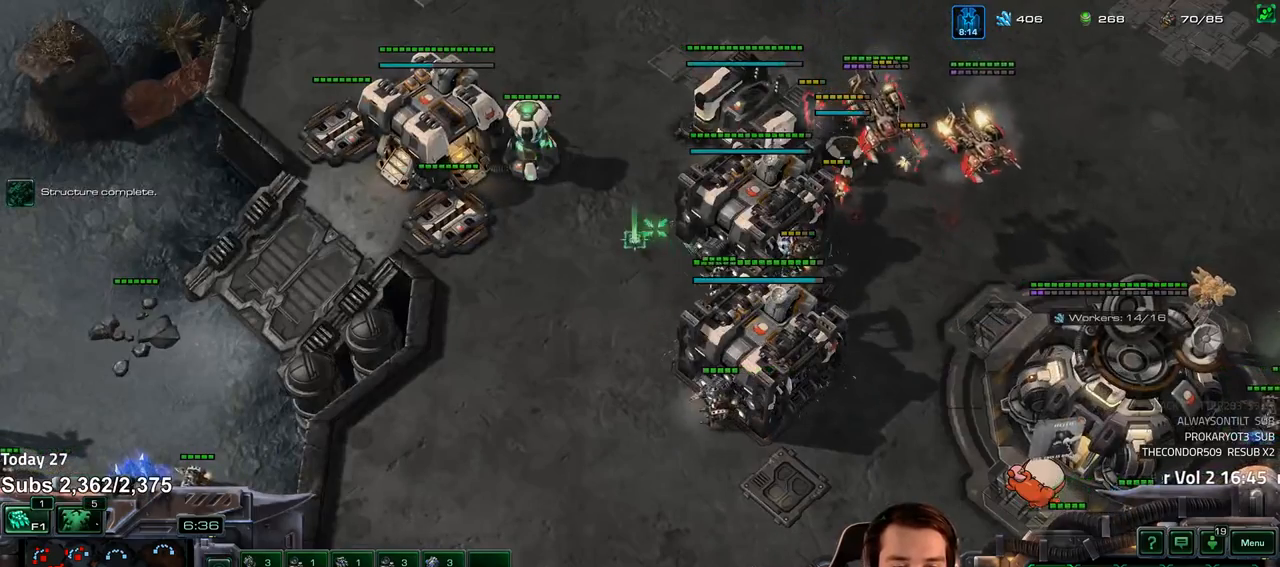
{"keys": [], "events": []}
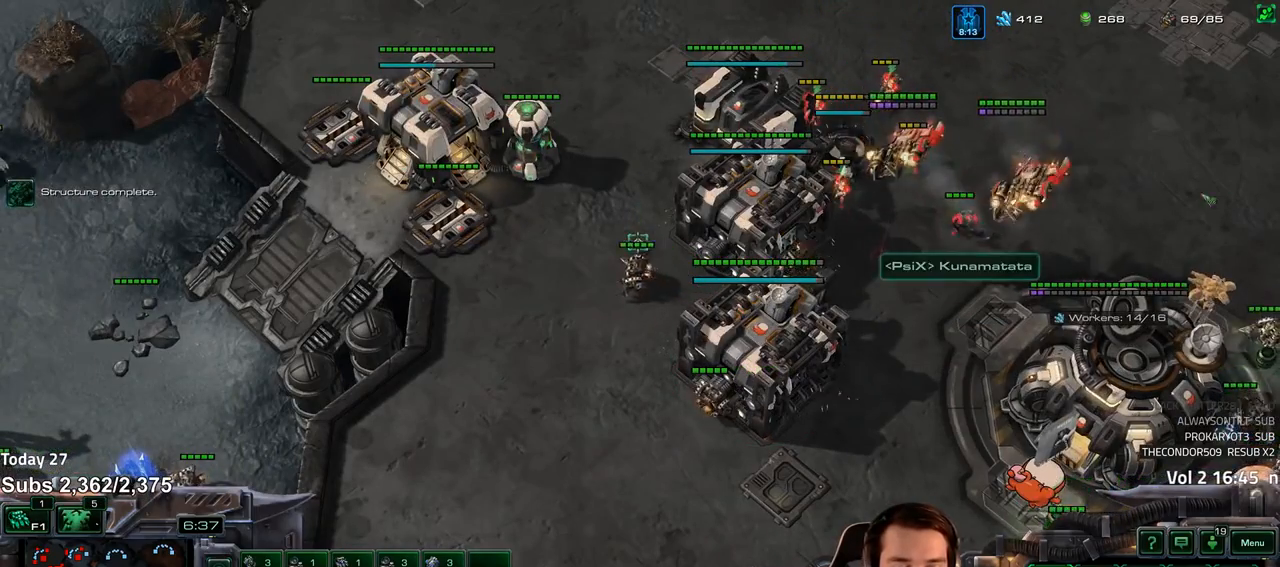
{"keys": [], "events": [[217, "tilde", "down"], [283, "tilde", "up"]]}
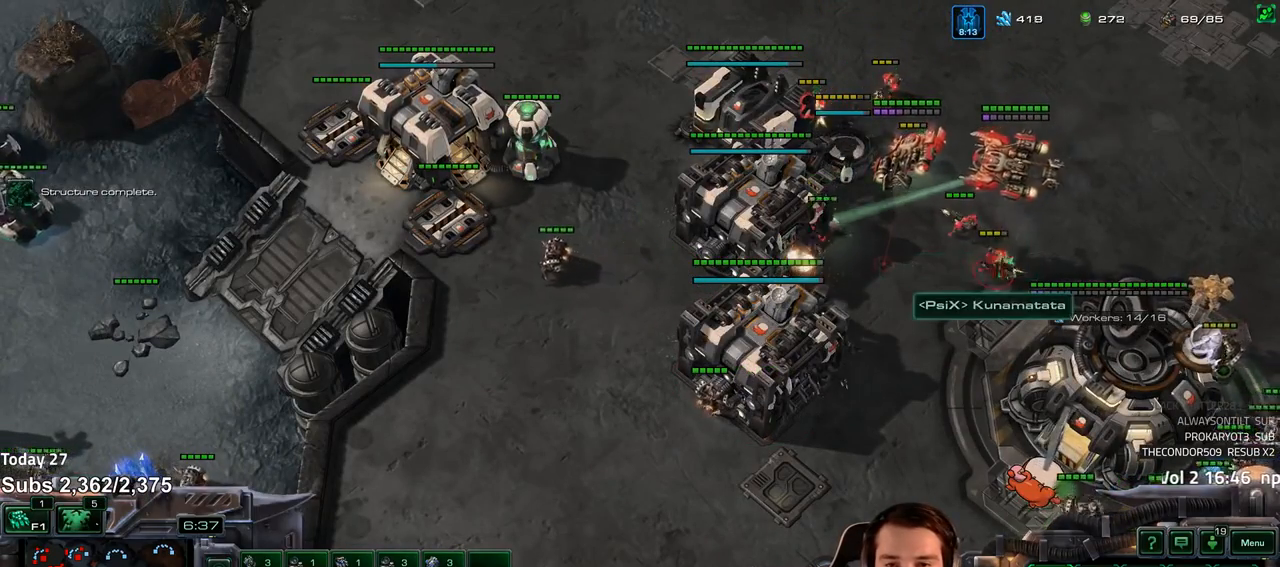
{"keys": [], "events": [[317, "tilde", "down"], [417, "tilde", "up"]]}
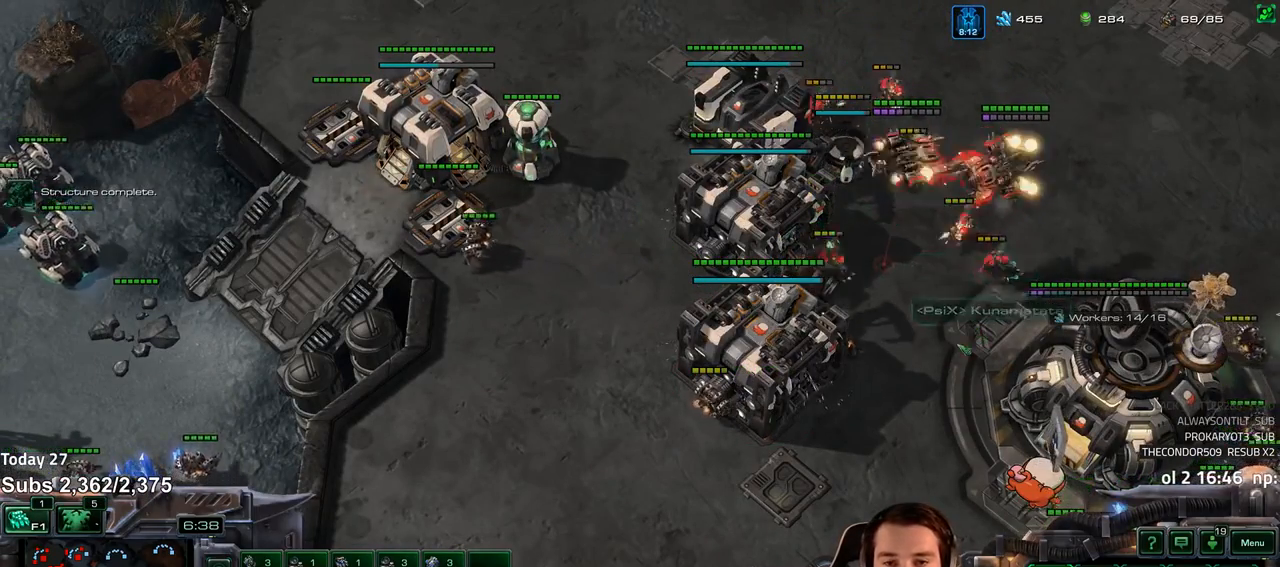
{"keys": [], "events": [[50, "a", "down"], [150, "a", "up"]]}
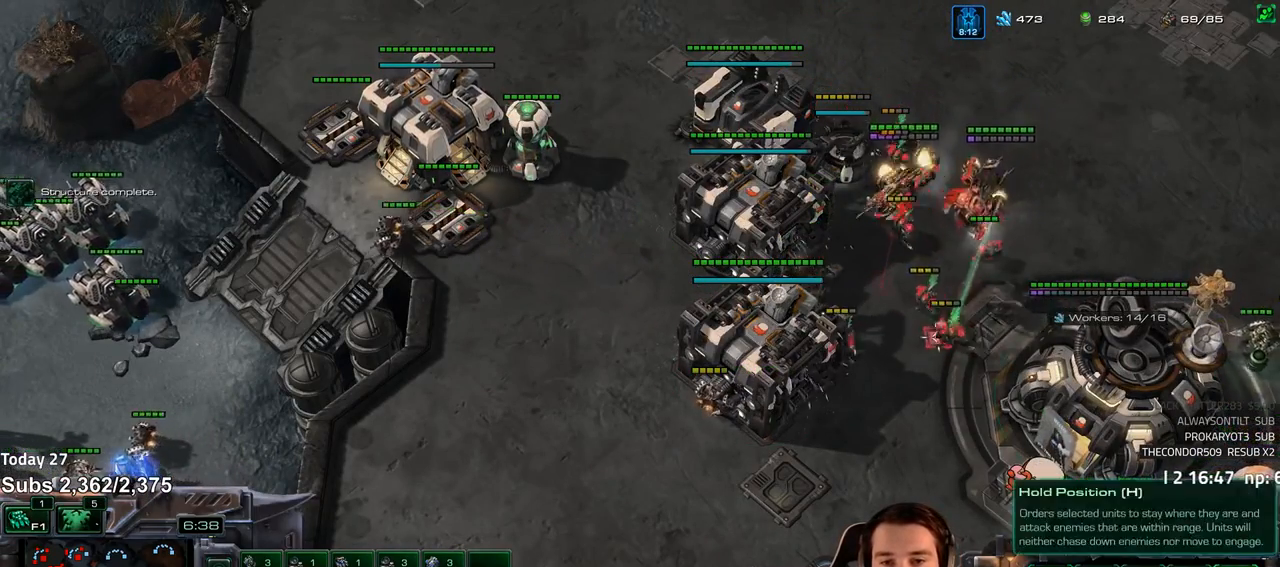
{"keys": [], "events": [[33, "tilde", "down"], [117, "tilde", "up"], [233, "a", "down"], [317, "a", "up"]]}
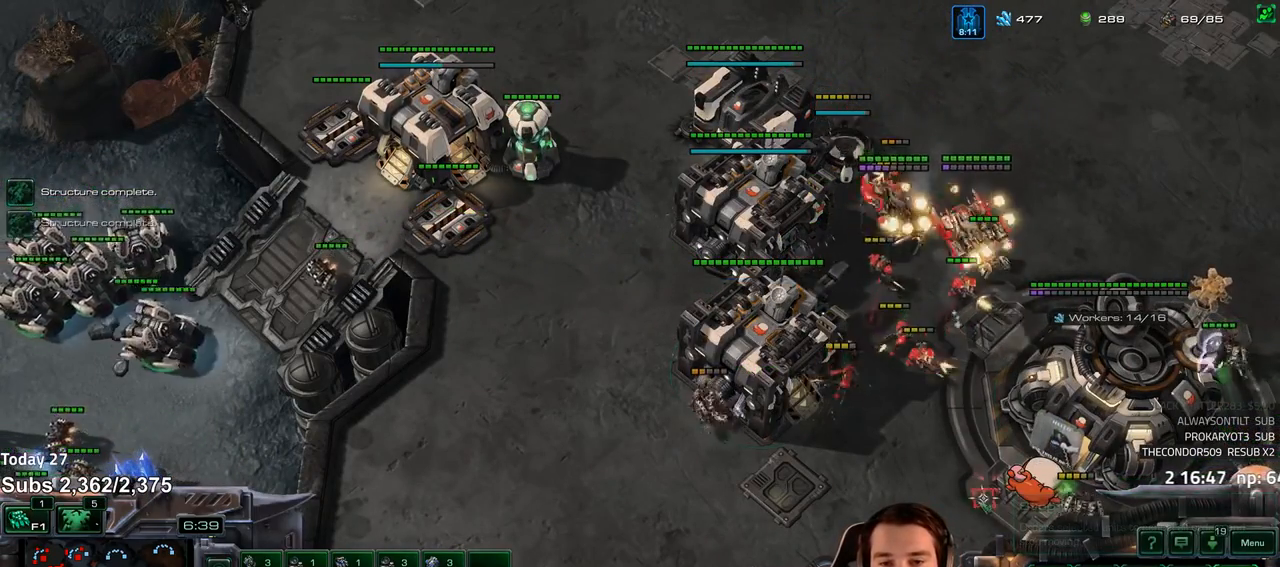
{"keys": [], "events": [[83, "tilde", "down"], [167, "tilde", "up"], [300, "a", "down"], [400, "a", "up"]]}
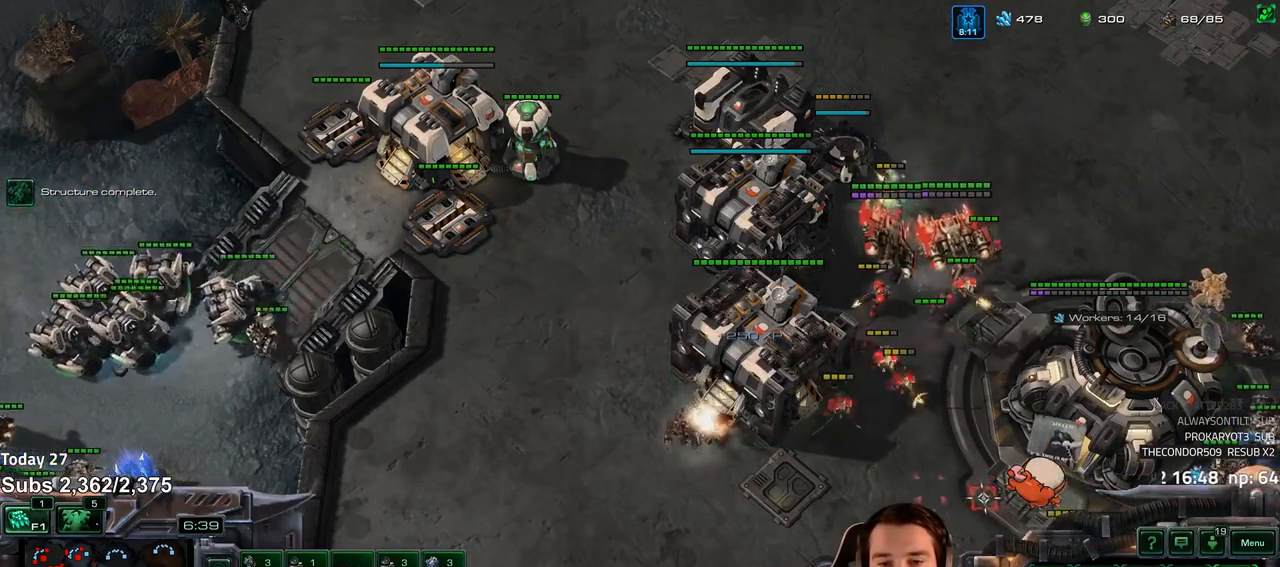
{"keys": ["q"], "events": [[233, "5", "down"], [300, "5", "up"], [417, "q", "down"]]}
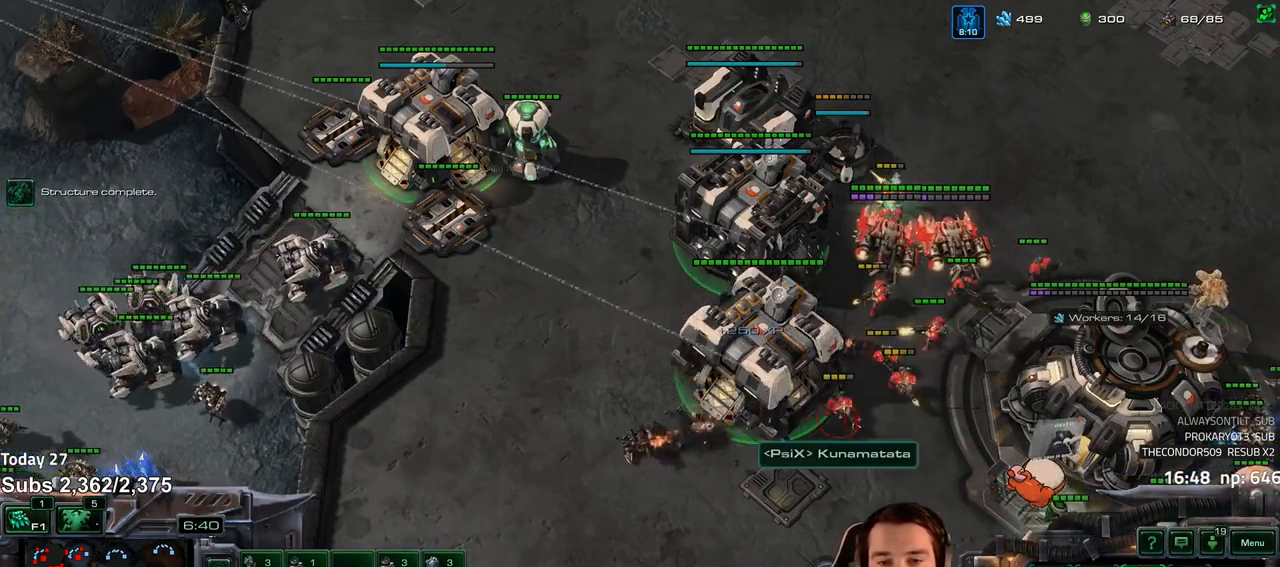
{"keys": ["a"], "events": [[17, "q", "up"], [100, "q", "down"], [167, "q", "up"], [300, "tilde", "down"], [383, "tilde", "up"], [467, "a", "down"]]}
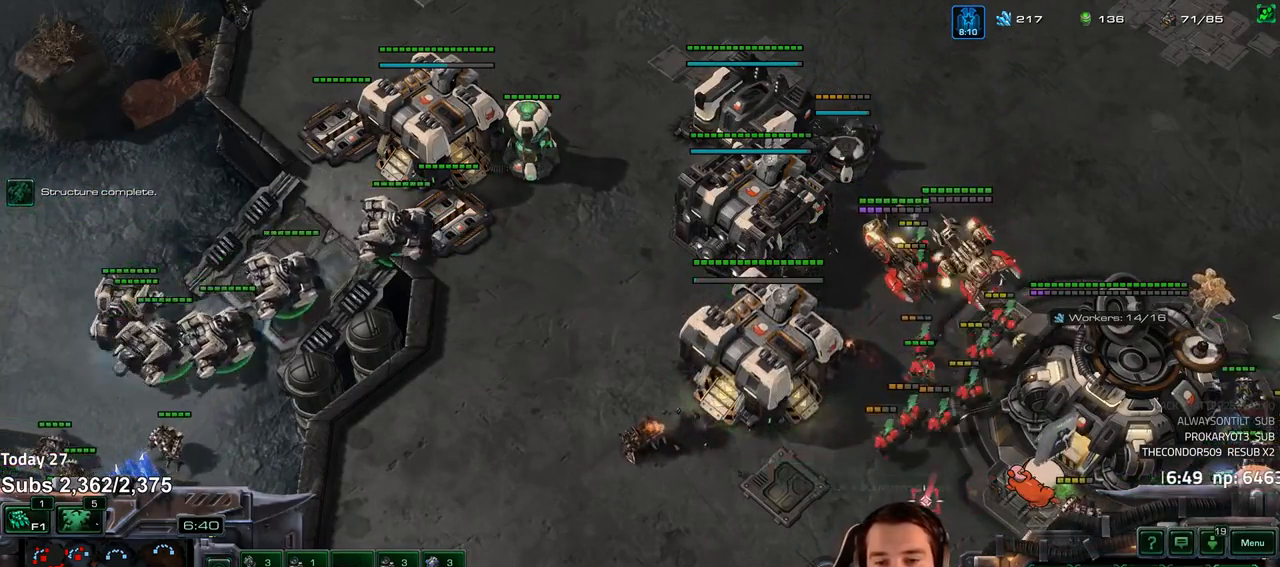
{"keys": [], "events": [[33, "a", "up"], [300, "tilde", "down"], [400, "tilde", "up"]]}
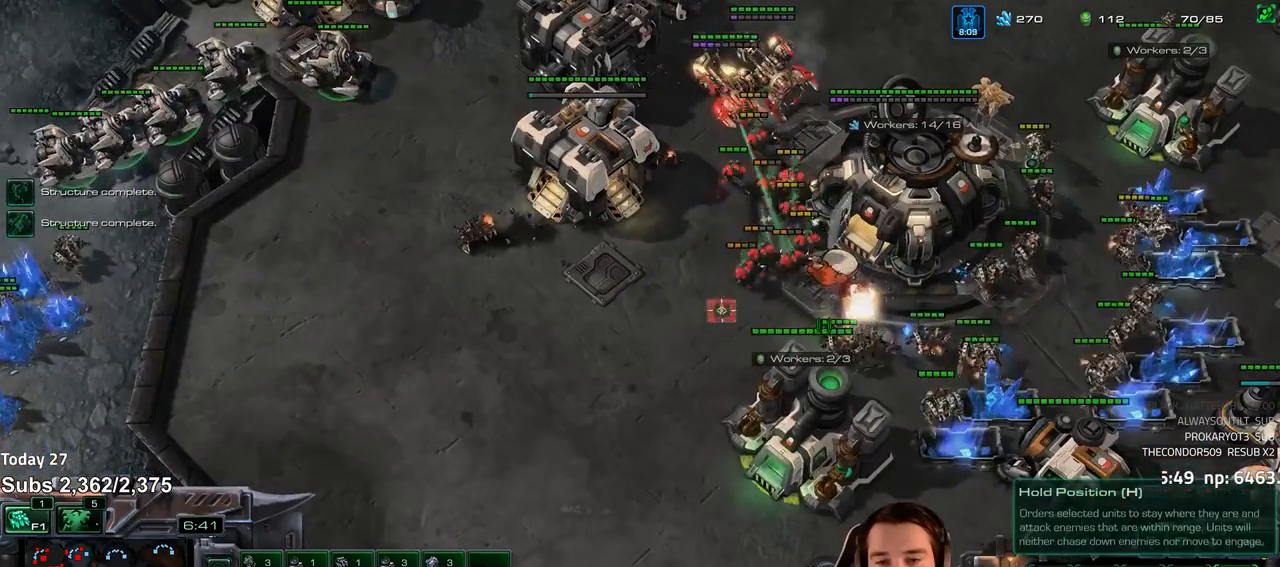
{"keys": [], "events": [[17, "a", "down"], [117, "a", "up"], [400, "tilde", "down"], [483, "tilde", "up"]]}
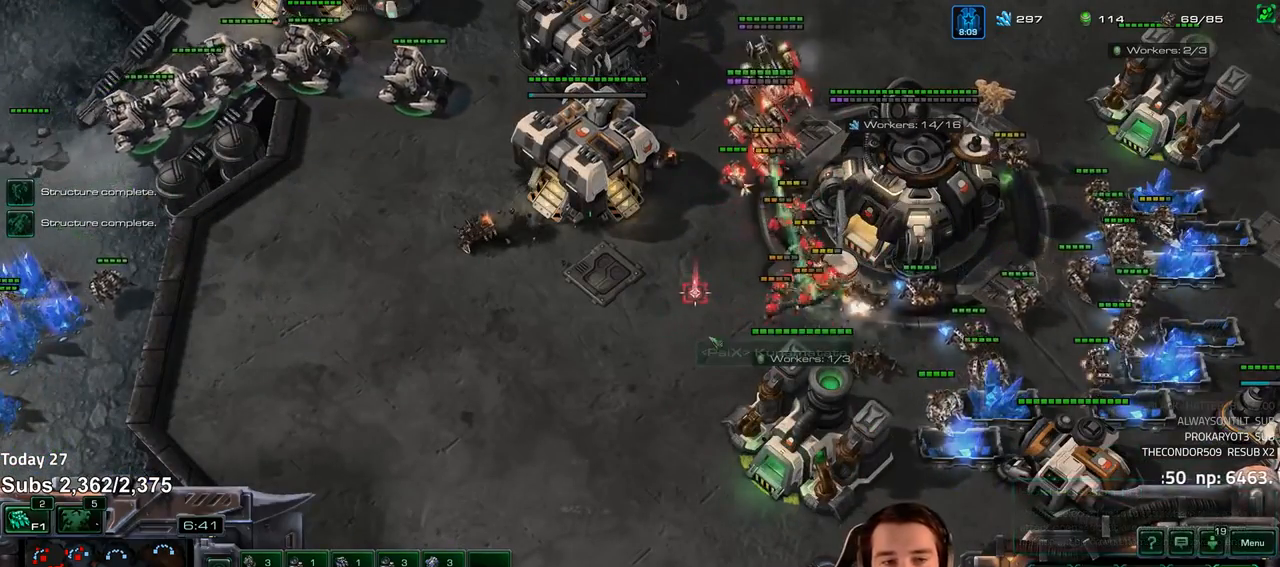
{"keys": ["a"], "events": [[67, "a", "down"], [150, "a", "up"], [333, "tilde", "down"], [400, "tilde", "up"], [467, "a", "down"]]}